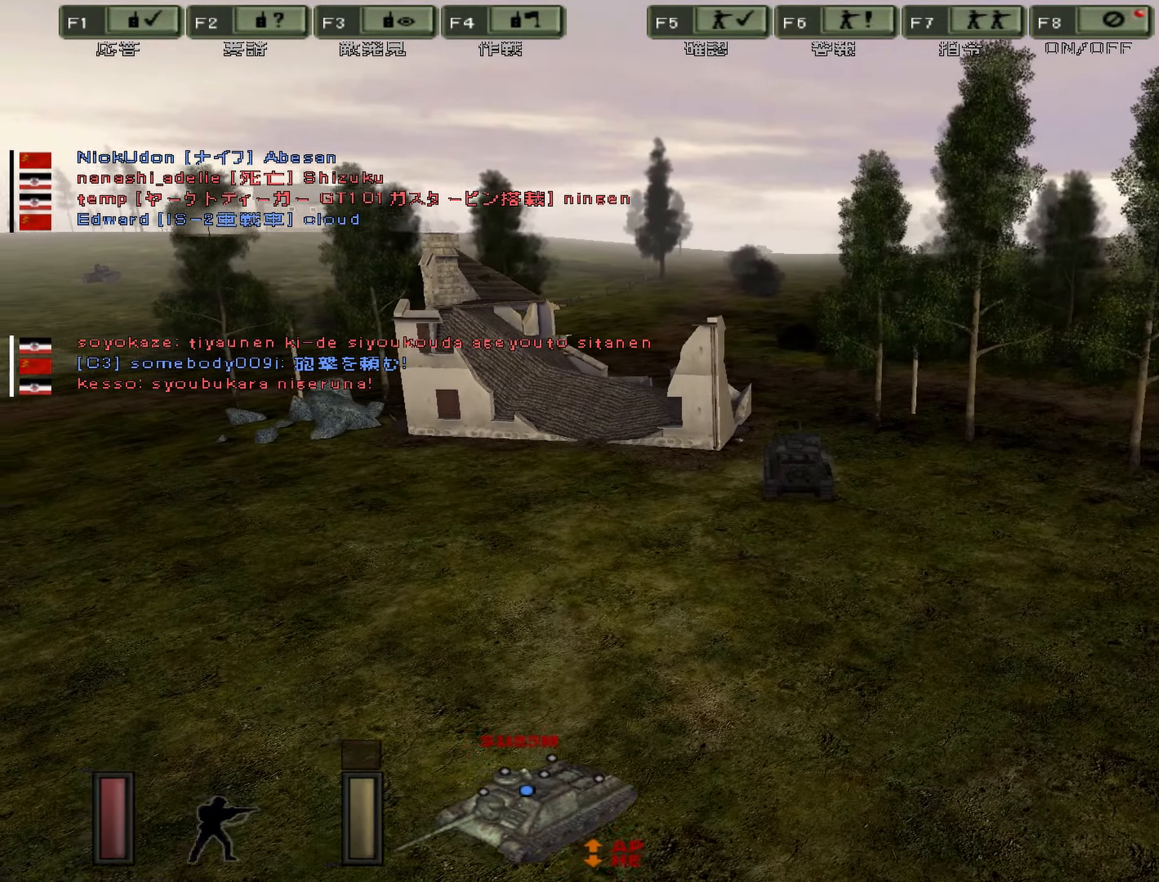
Gameplay with keyboard; each line is a JSON object with the keys held at the frame after it. "events" lists presses ("down") and releases ("up") of ".", "/", "0", "1", "2", "3", "4", "5", "6", "7", "8", "9", "a", "alt", "b", "backslash", "backspace", "c", "caps_lock", "comma", "ctrl", "d", "down", "e", "equals", "escape", "f", "g", "h", "i", "j", "k", "l", "lbracket", "left", "m", "minus", "n", "o", "p", "q", "quote", "r", "rbracket", "return", "right", "s", "semicolon", "shift_l", "shift_r", "space", "super", "t", "tab", "u", "up", "v", "w", "x", "y" and "z" between this image and that frame as [ms after this image, input, new state], when the widget could be followed in between. No other keys are recorded. Mouse input is not recorded.
{"keys": ["d", "v"], "events": [[100, "v", "down"], [284, "d", "down"], [284, "v", "up"], [434, "v", "down"]]}
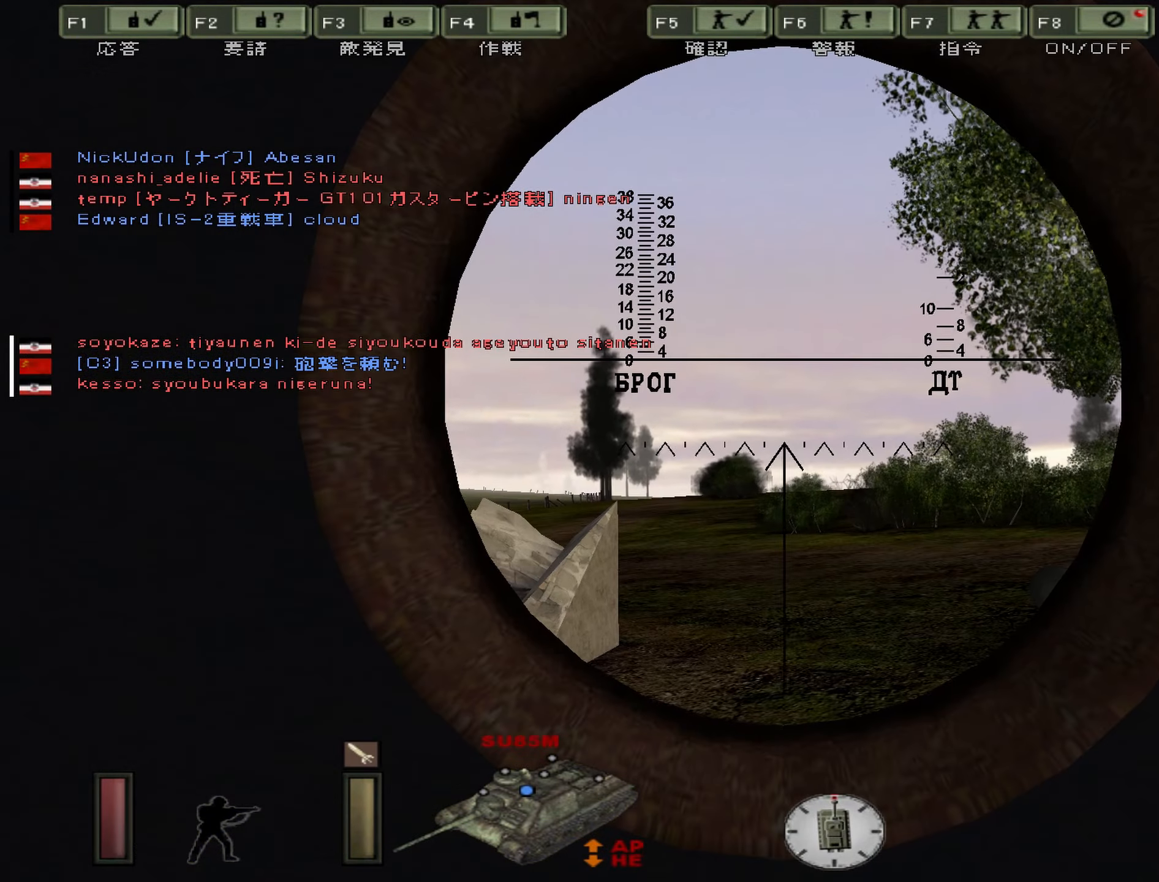
{"keys": ["up"]}
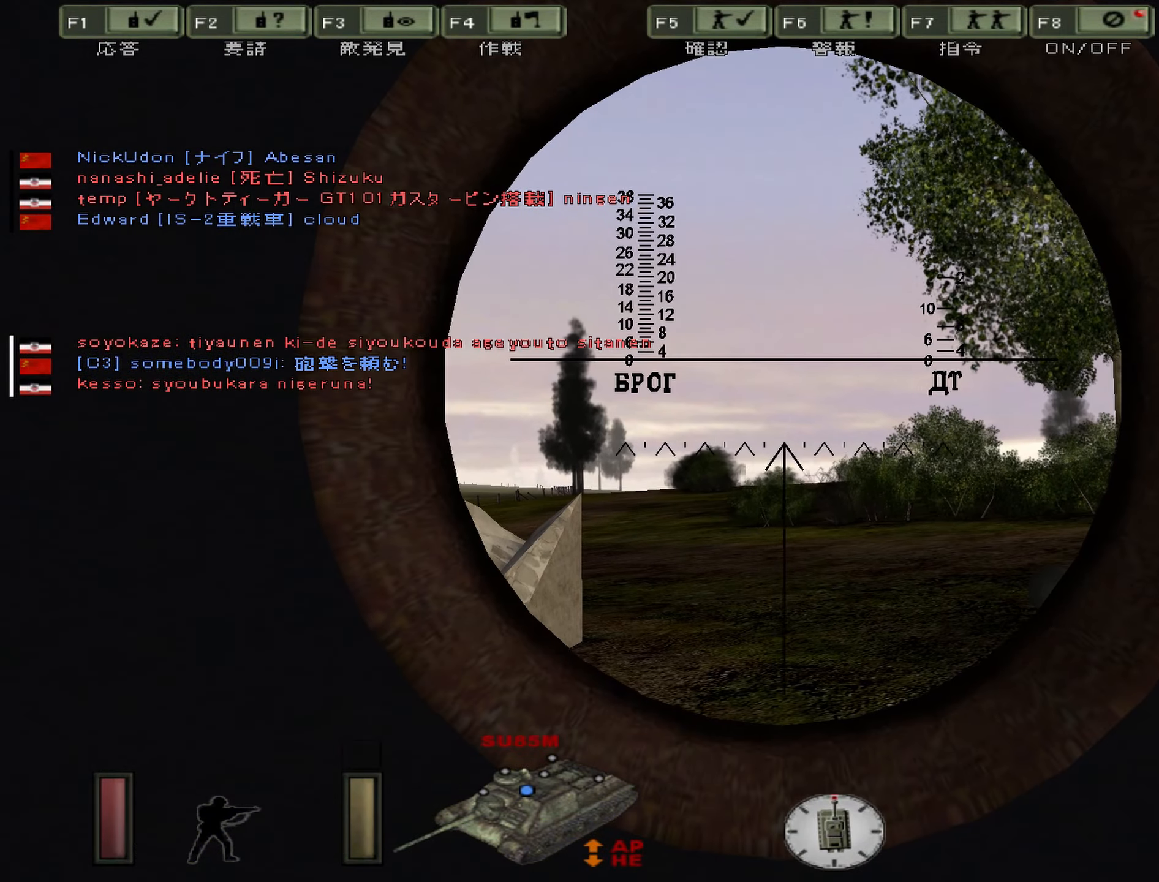
{"keys": [], "events": [[67, "x", "down"], [200, "up", "up"], [251, "x", "up"]]}
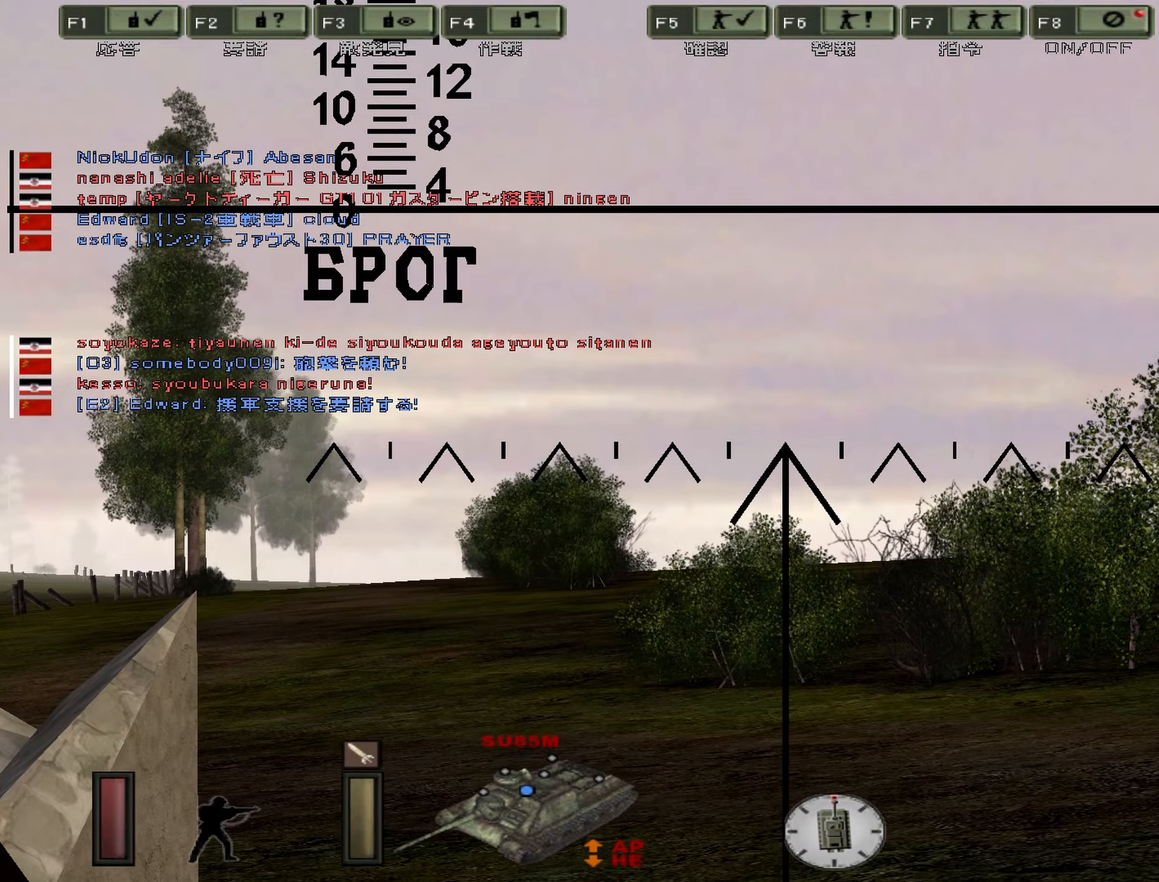
{"keys": [], "events": []}
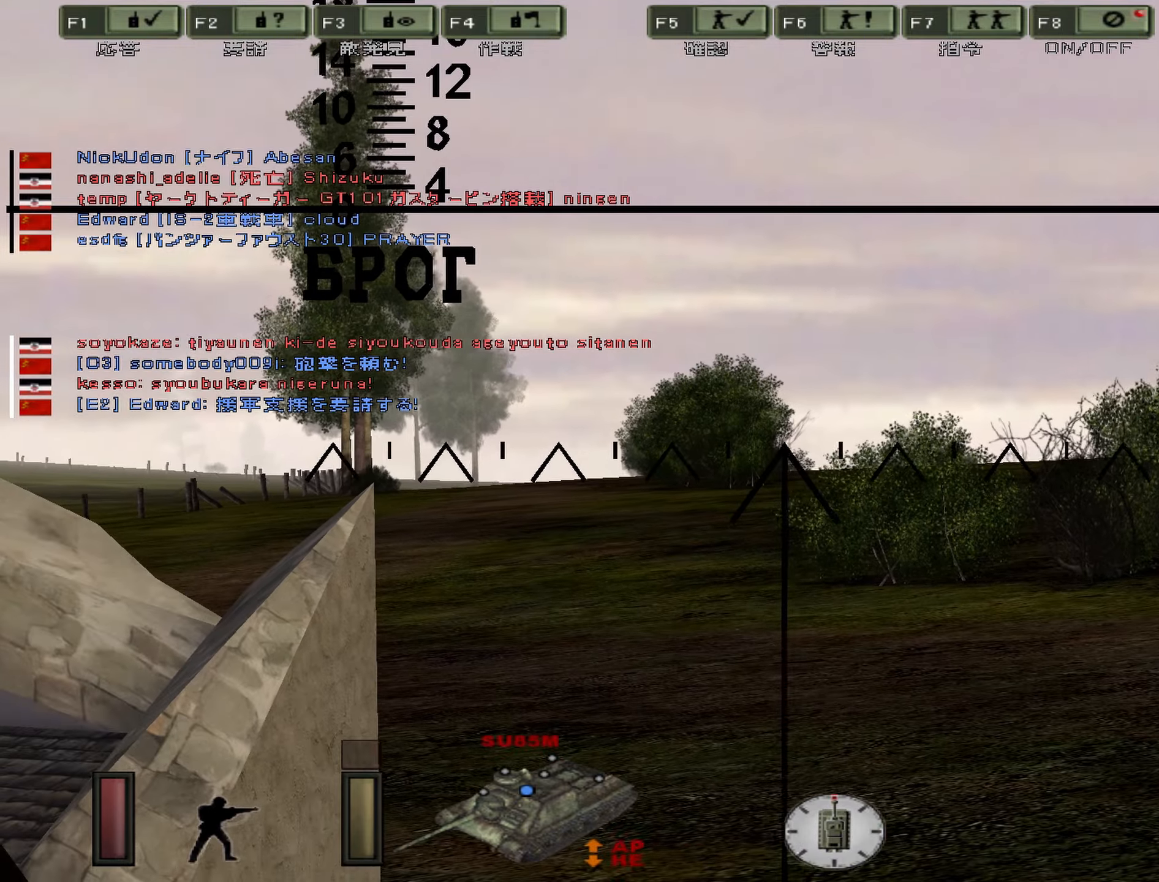
{"keys": [], "events": []}
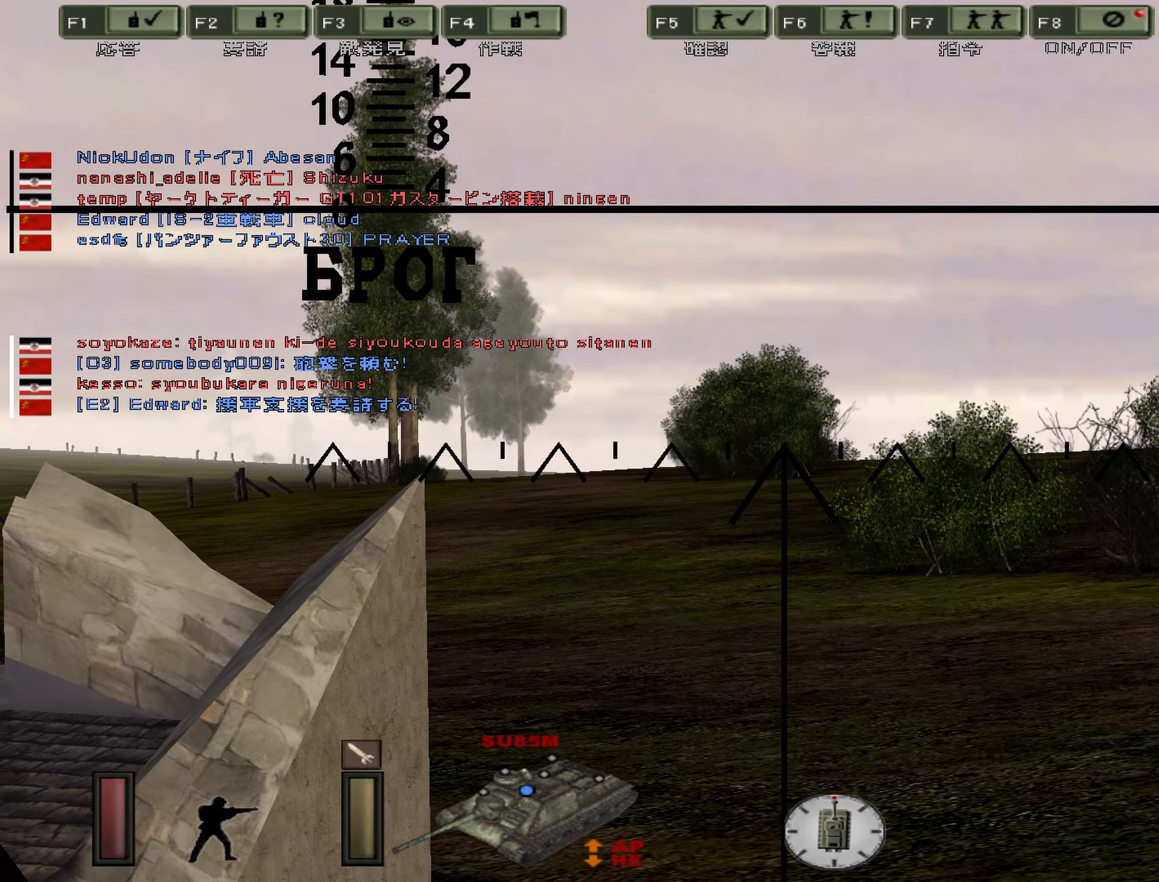
{"keys": ["up"], "events": [[317, "up", "down"]]}
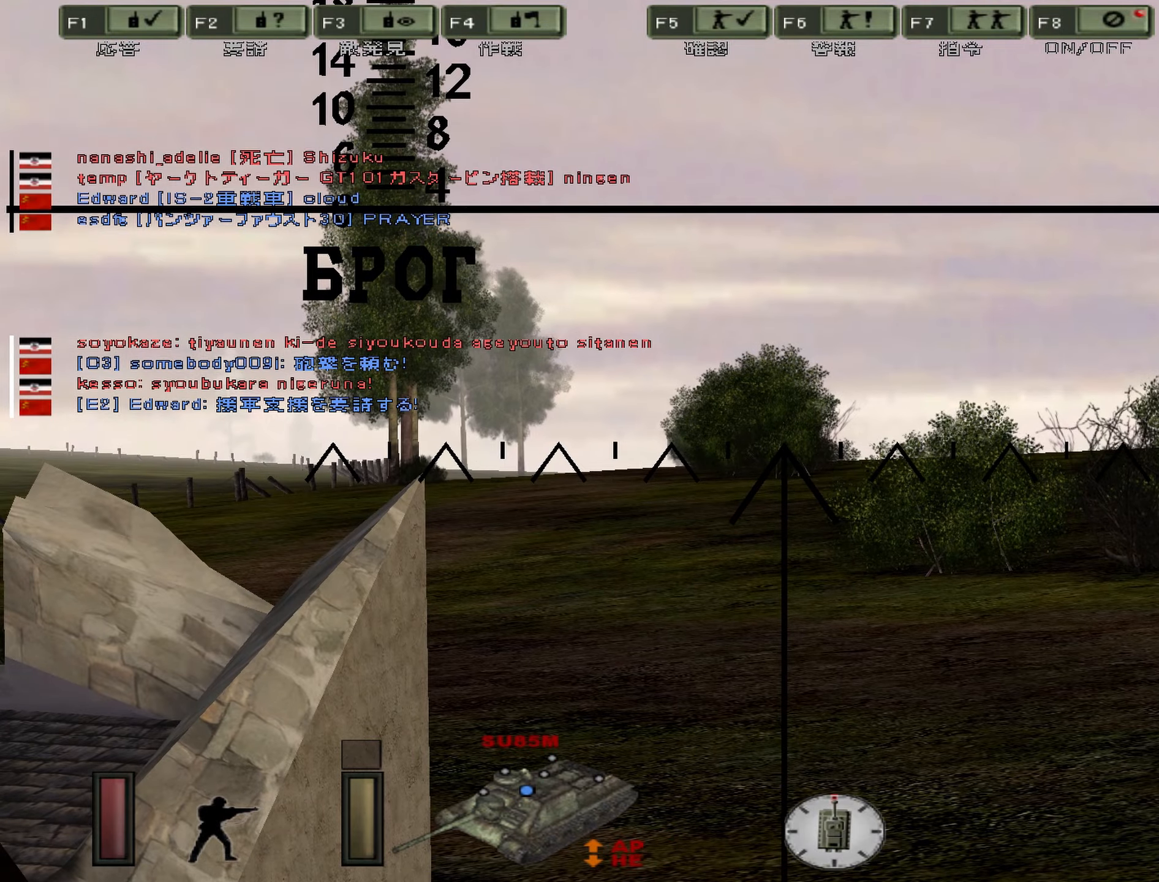
{"keys": [], "events": [[100, "up", "up"]]}
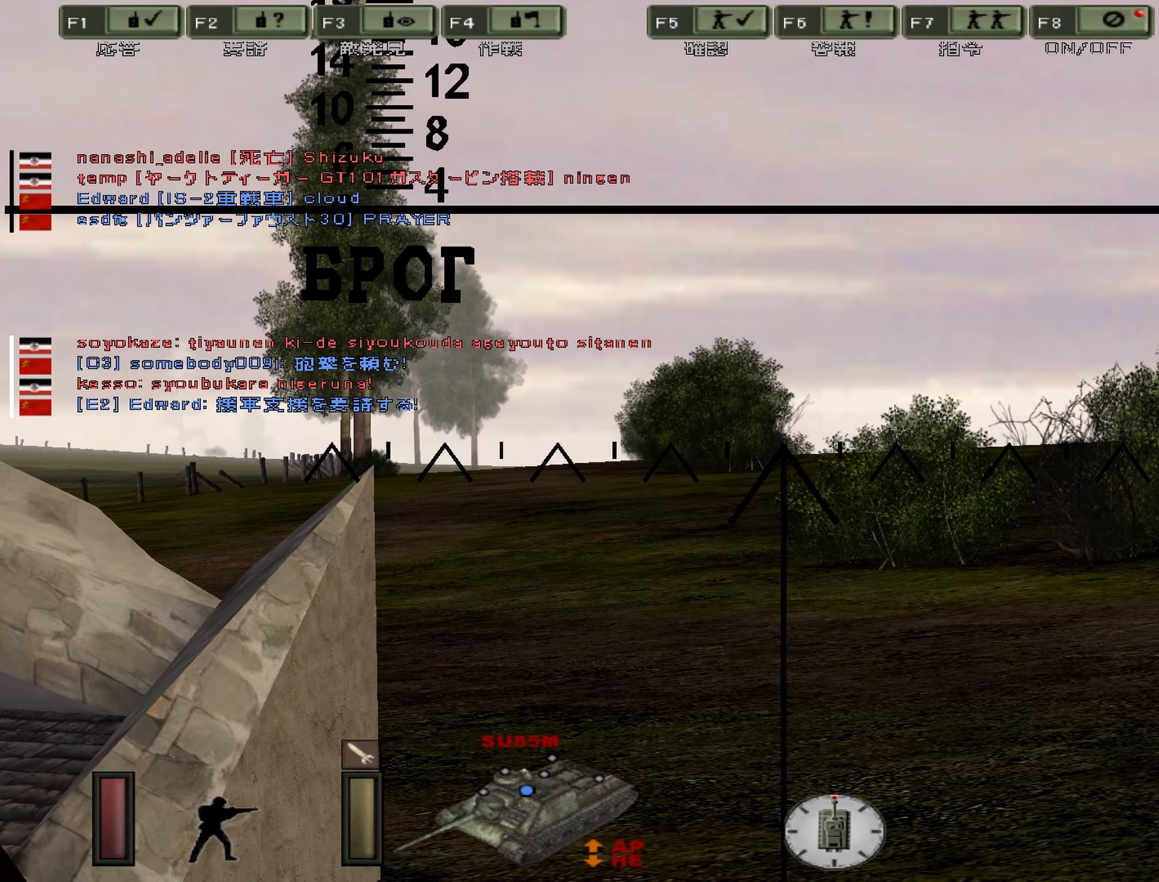
{"keys": [], "events": []}
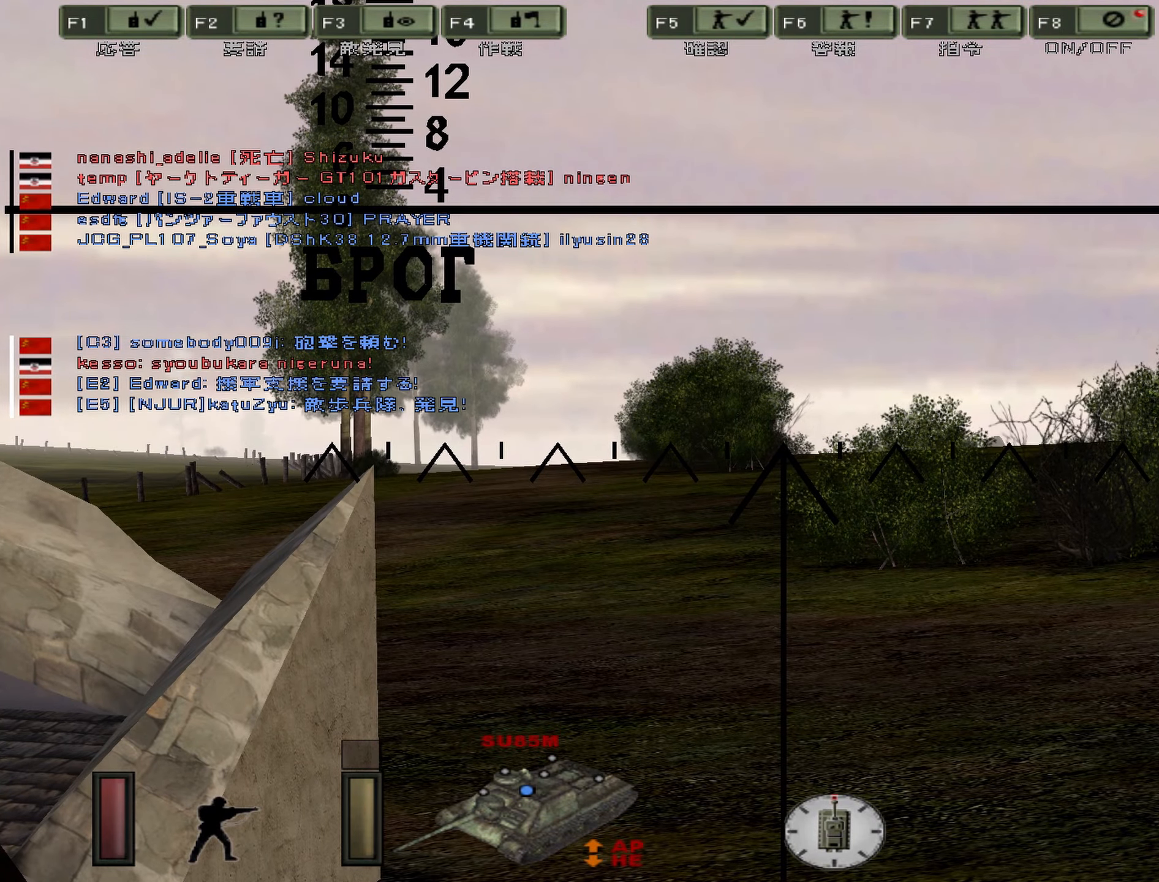
{"keys": ["s"], "events": [[233, "c", "down"], [367, "c", "up"], [433, "s", "down"]]}
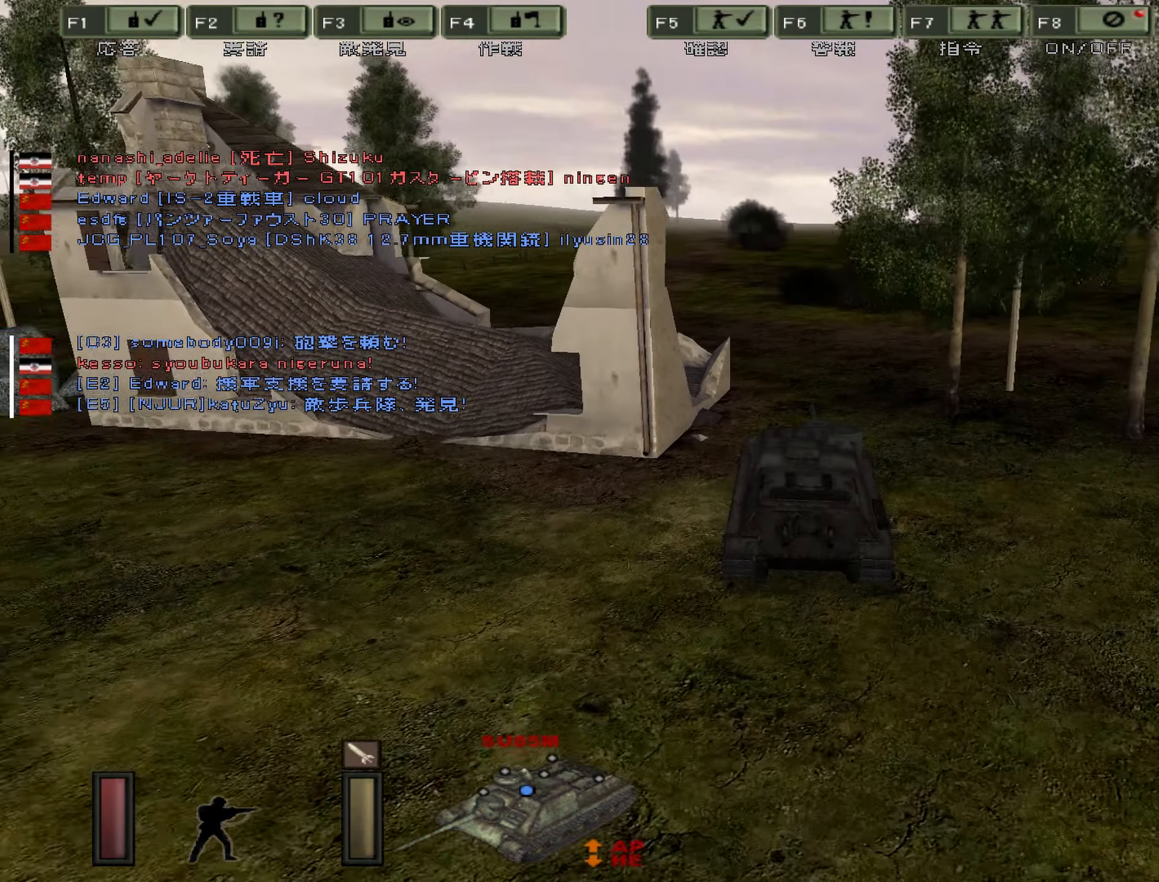
{"keys": ["a", "s"], "events": [[334, "a", "down"]]}
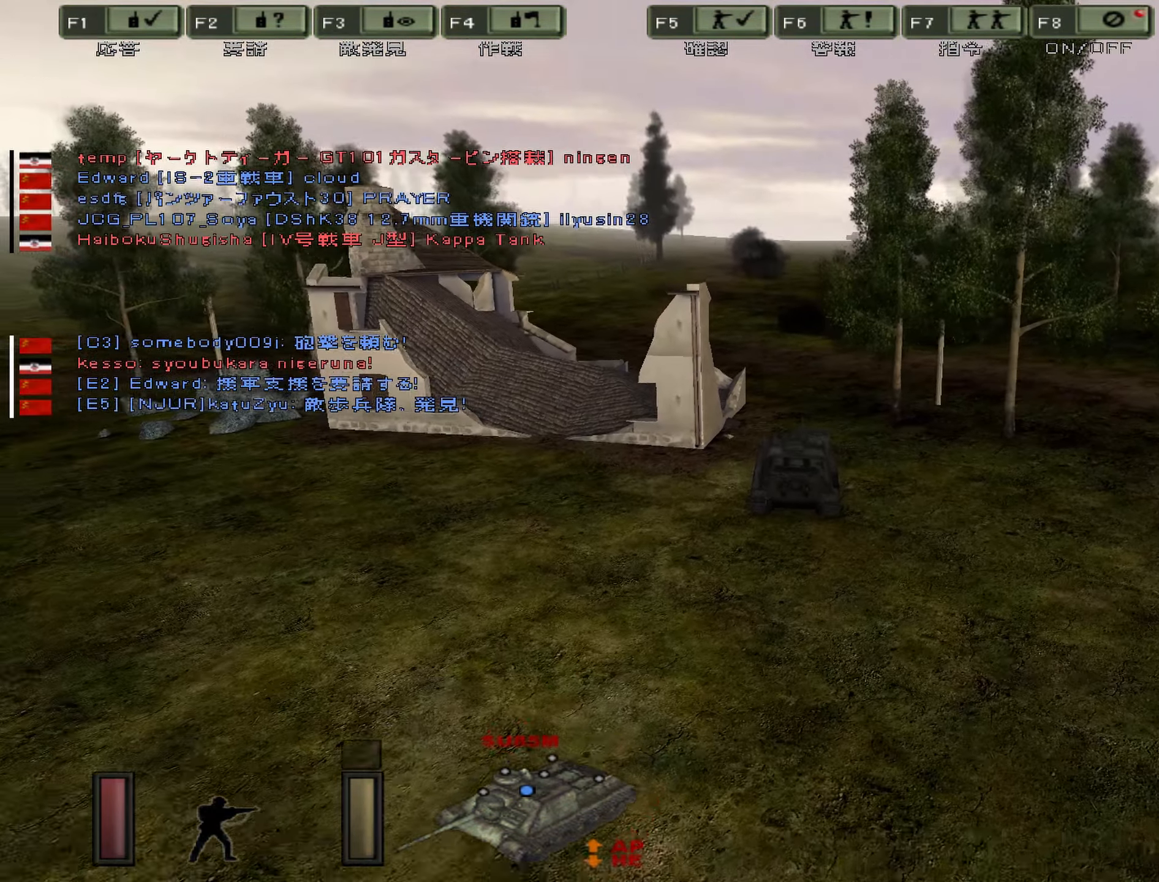
{"keys": ["w"], "events": [[200, "v", "down"], [266, "a", "up"], [333, "v", "up"], [350, "s", "up"], [433, "w", "down"]]}
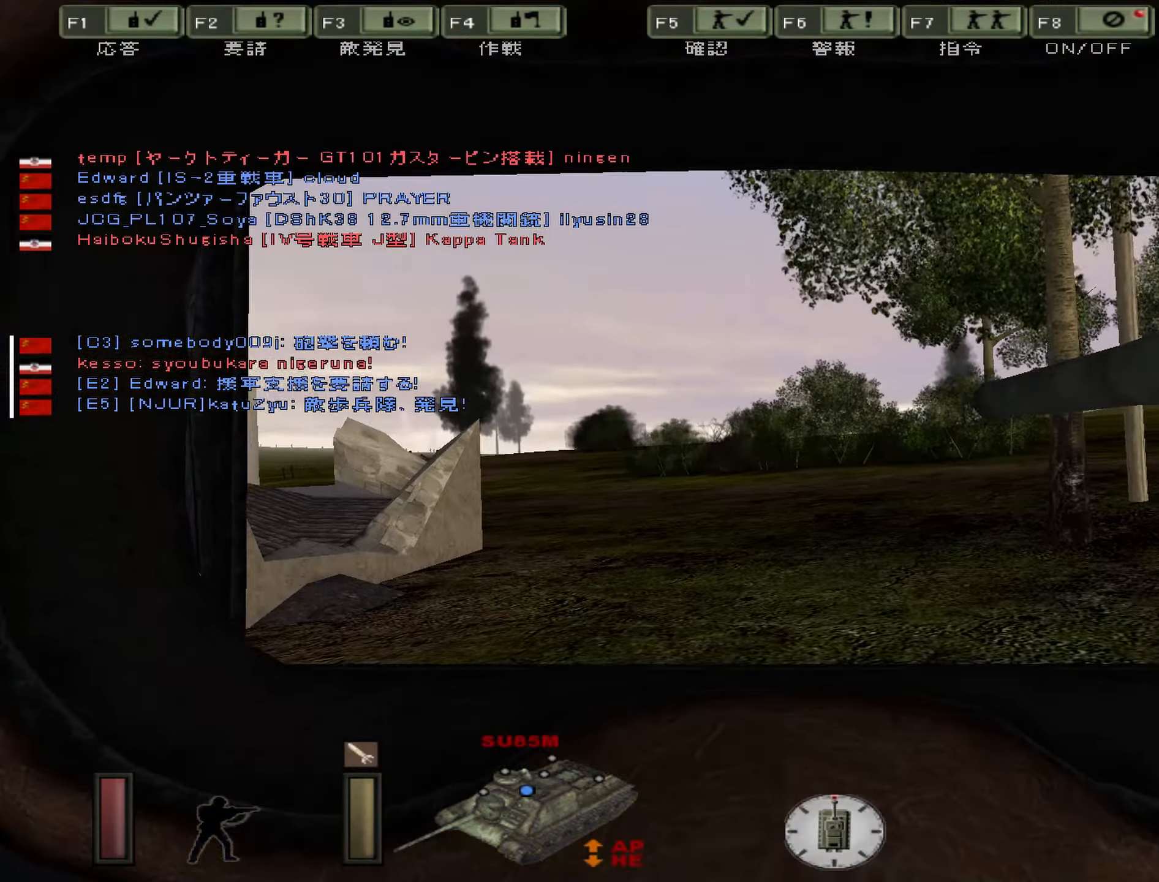
{"keys": ["a", "w", "x"], "events": [[67, "v", "down"], [184, "v", "up"], [267, "a", "down"], [434, "x", "down"]]}
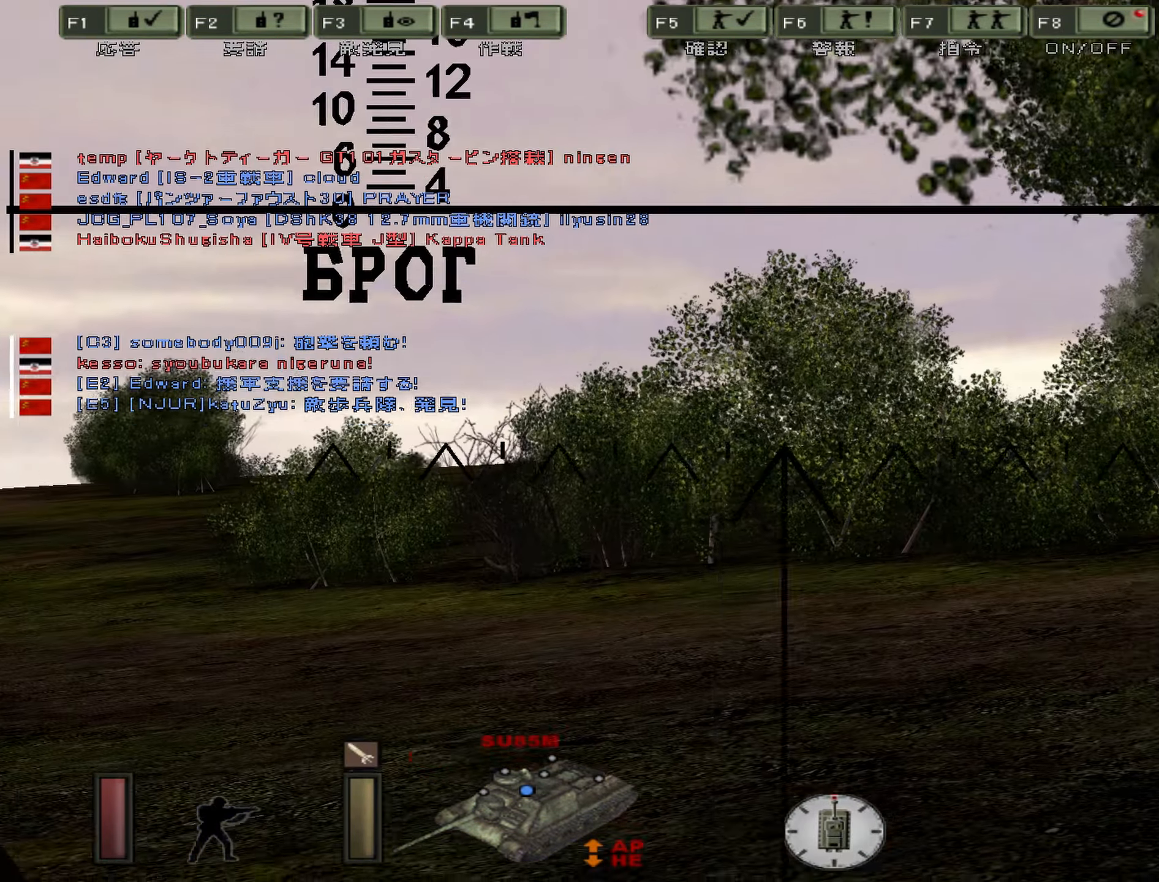
{"keys": ["c"], "events": [[66, "x", "up"], [133, "w", "up"], [233, "a", "up"], [400, "c", "down"]]}
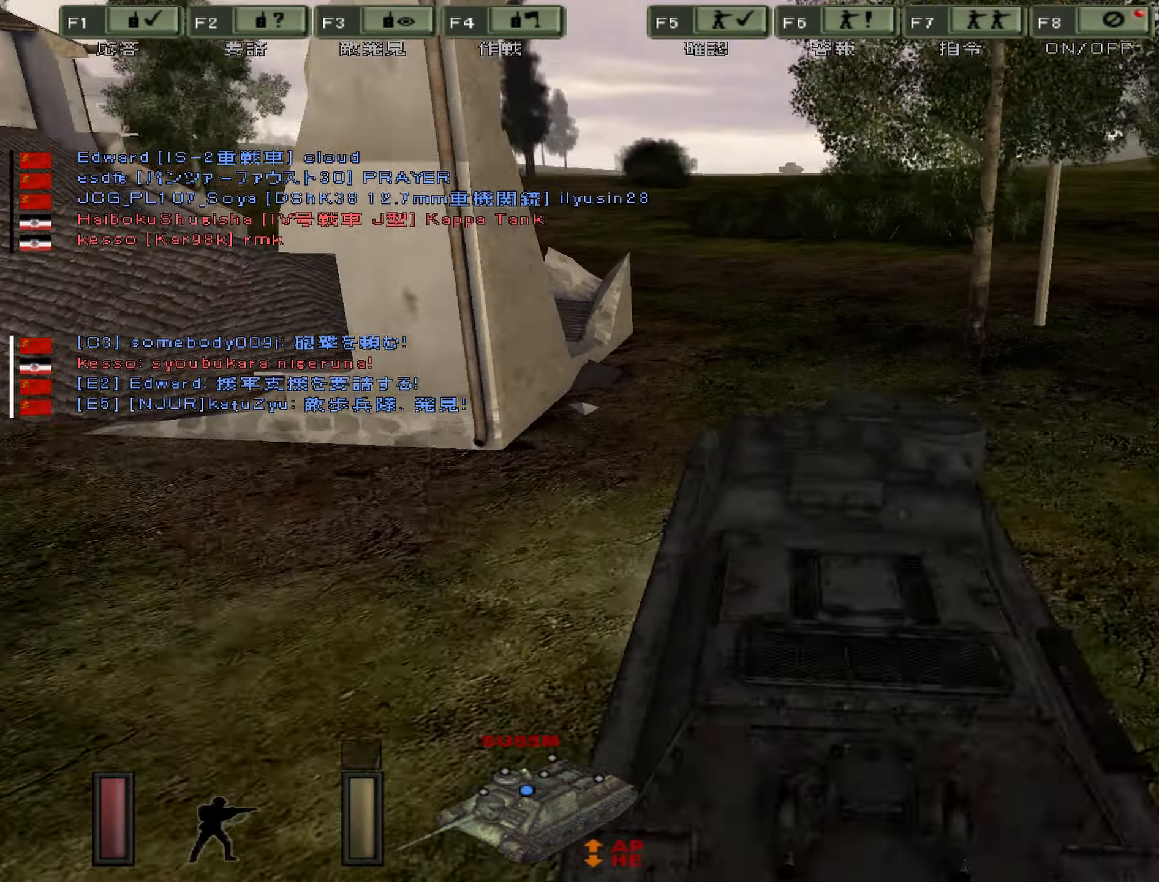
{"keys": ["a"], "events": [[83, "c", "up"], [100, "a", "down"]]}
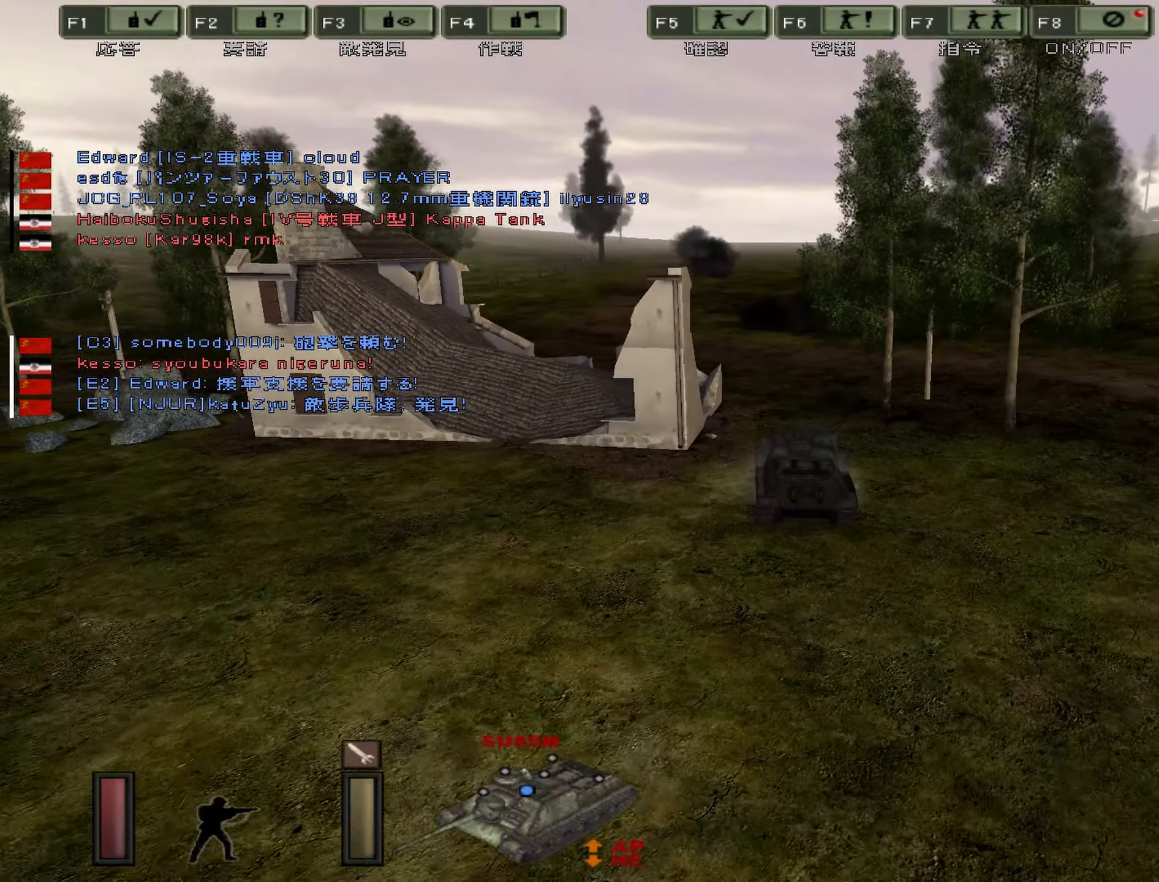
{"keys": ["a"], "events": []}
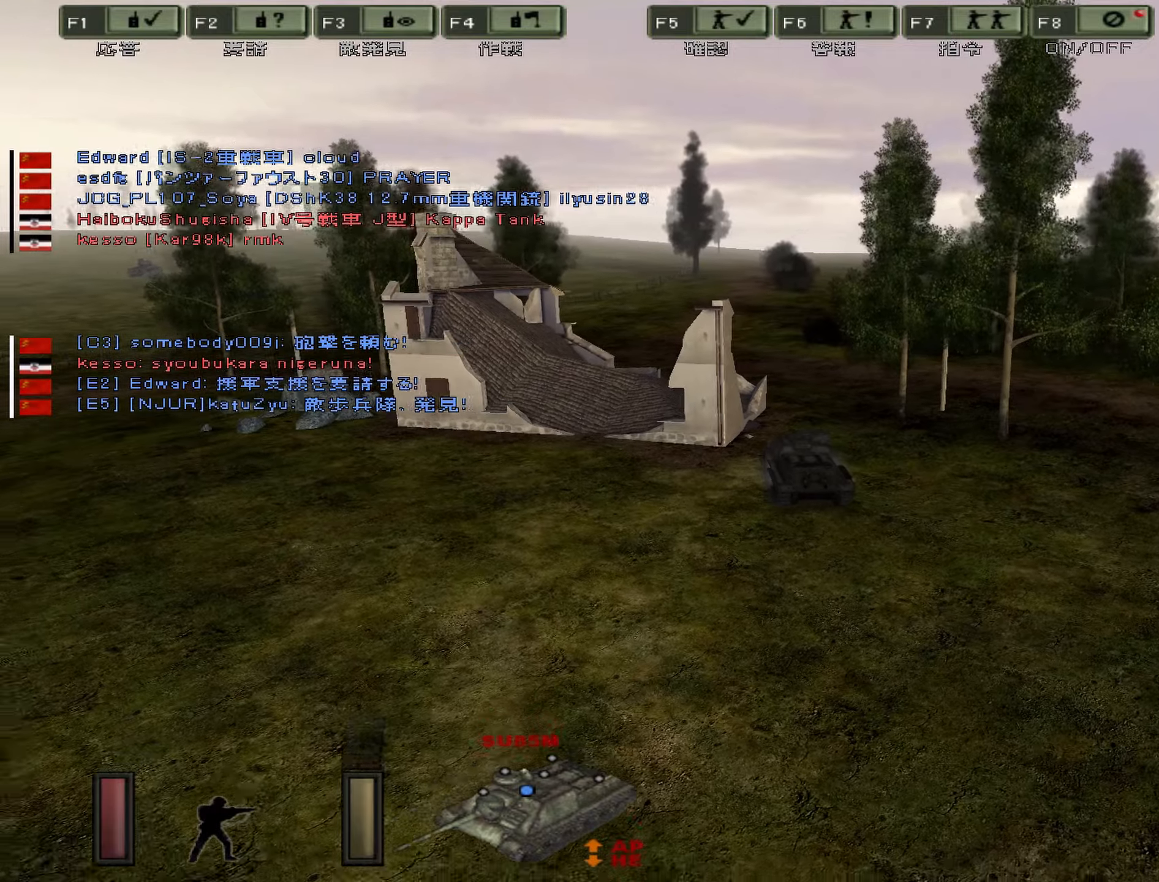
{"keys": ["a"], "events": []}
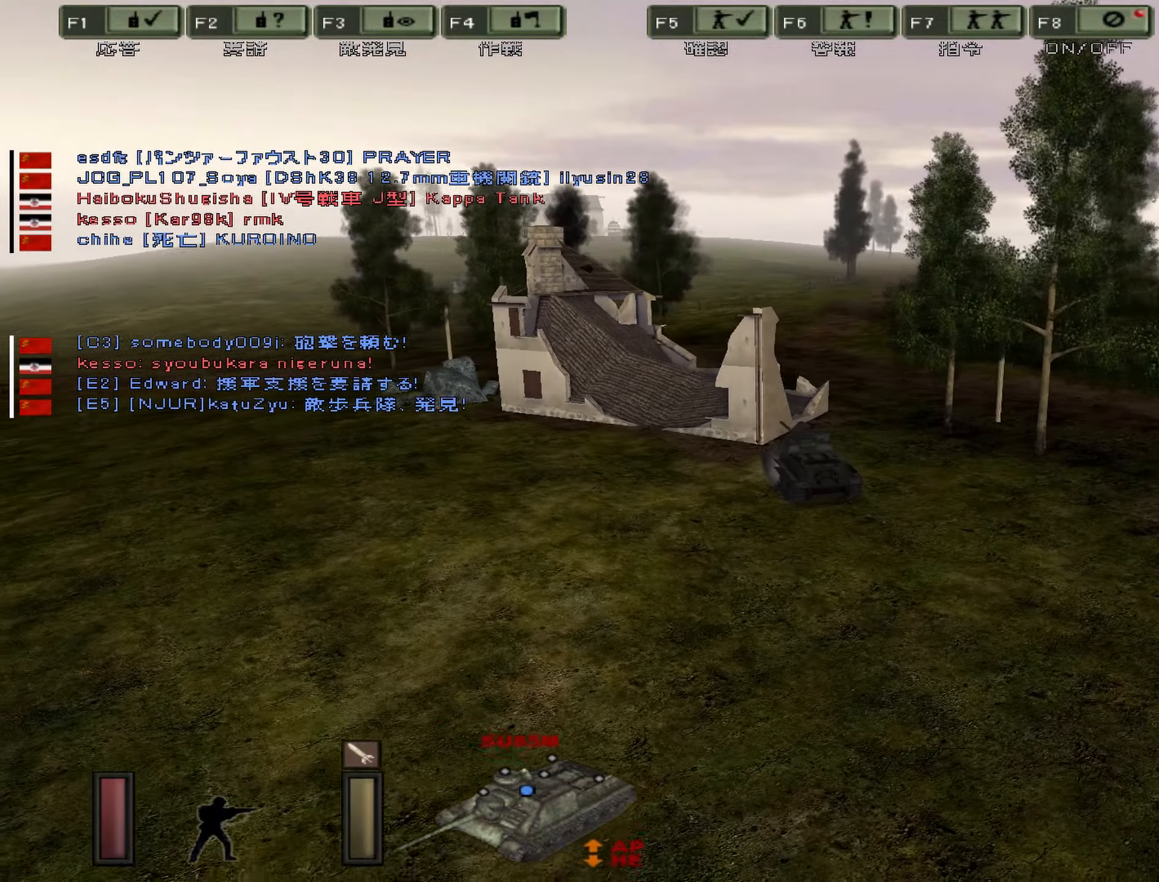
{"keys": [], "events": [[500, "a", "up"]]}
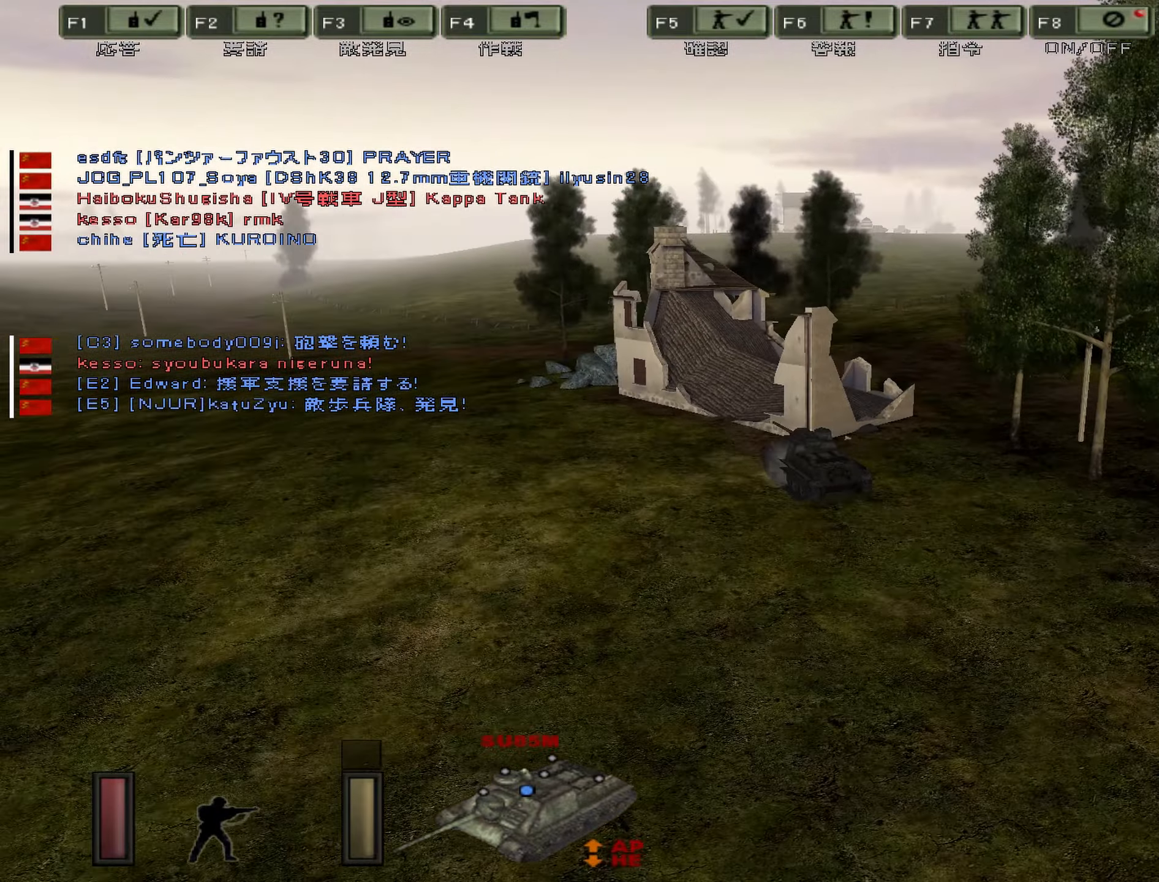
{"keys": [], "events": []}
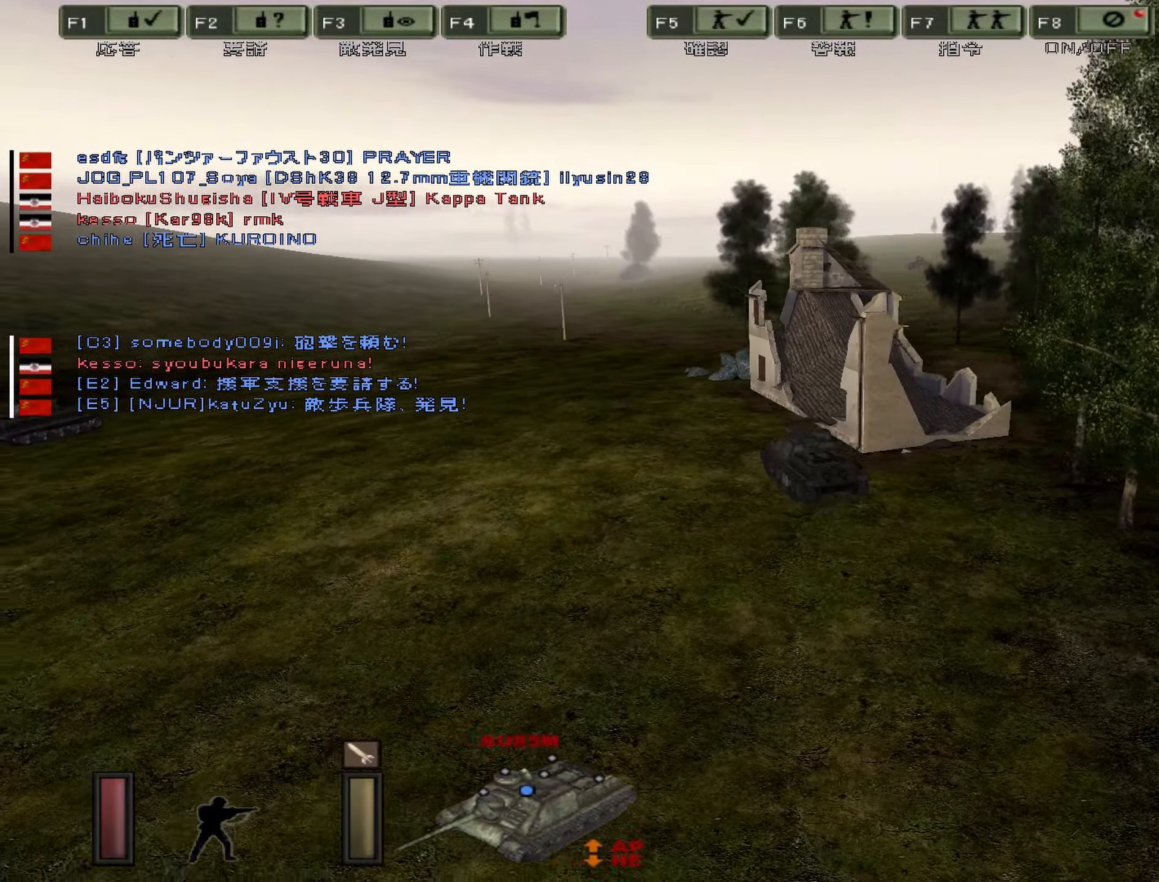
{"keys": ["w"], "events": [[367, "w", "down"]]}
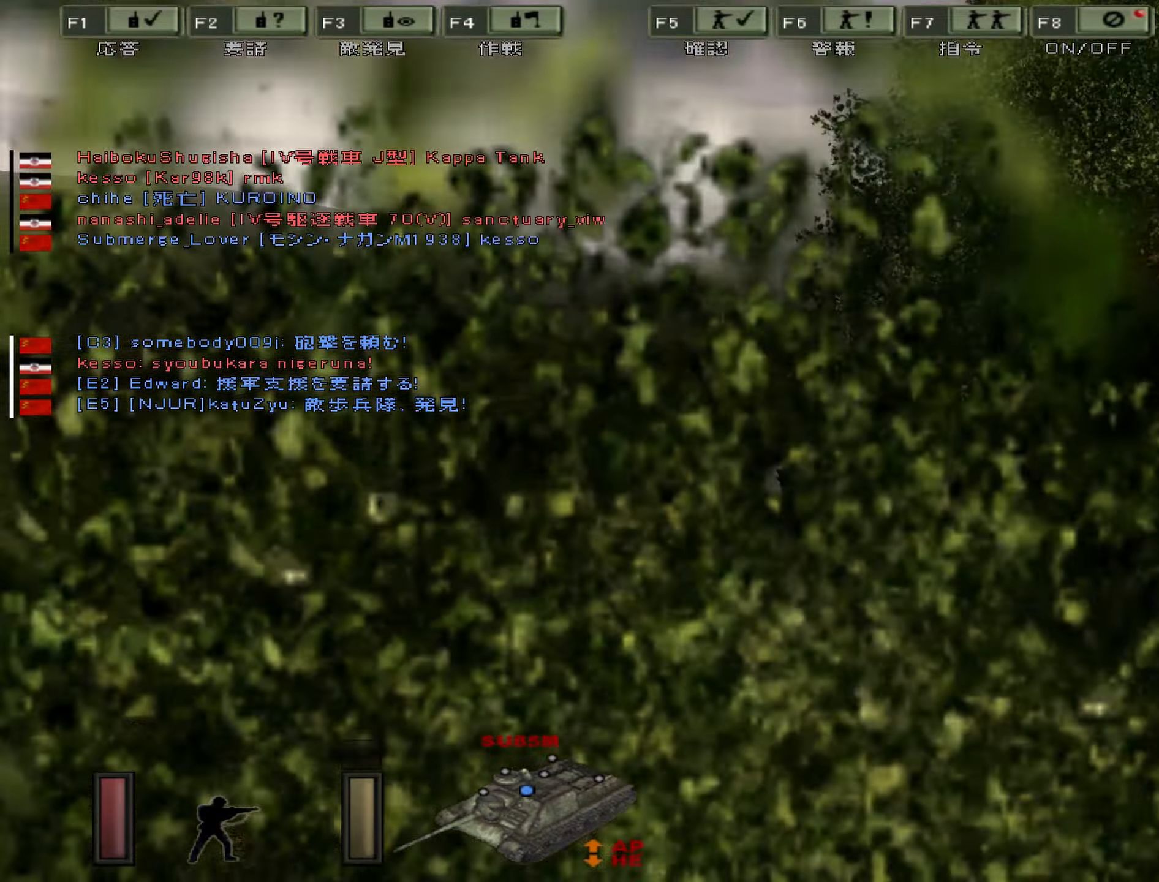
{"keys": ["w"], "events": []}
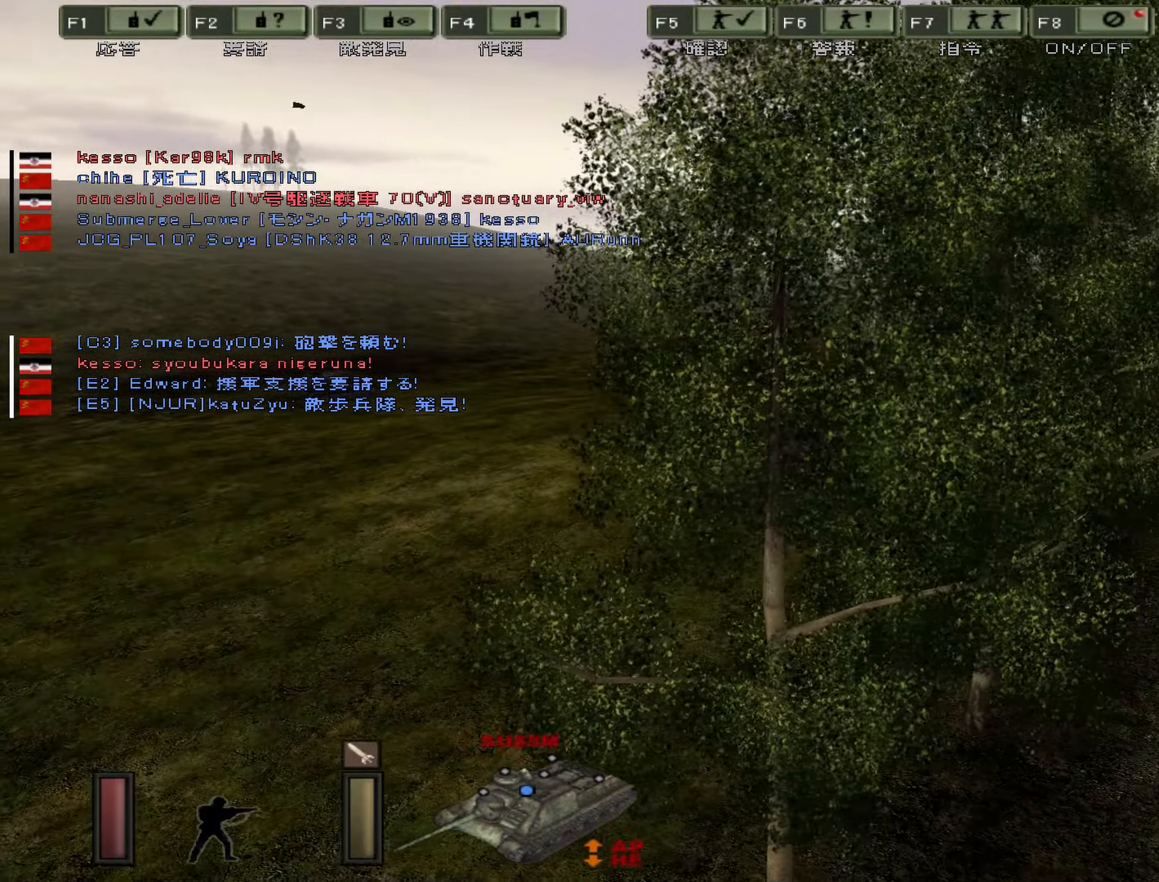
{"keys": ["w"], "events": [[183, "d", "down"], [384, "d", "up"]]}
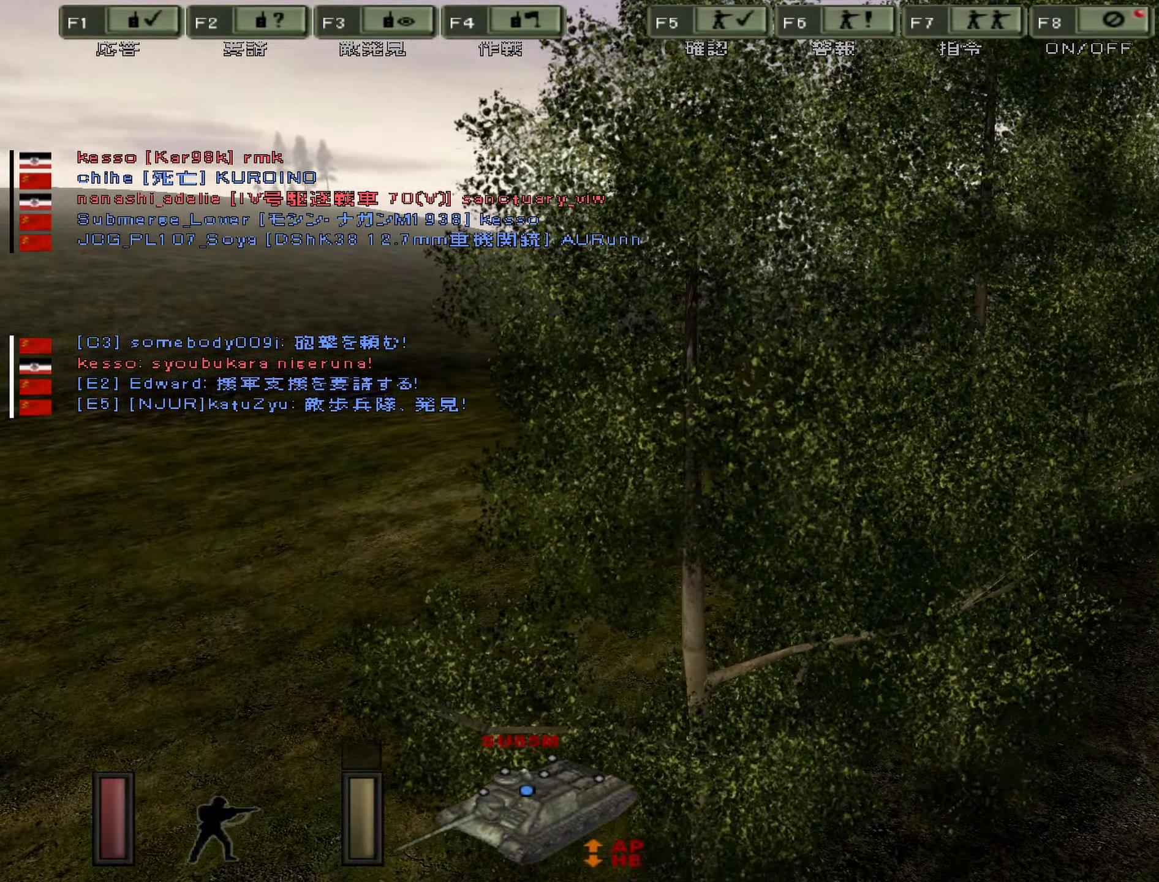
{"keys": ["w"], "events": []}
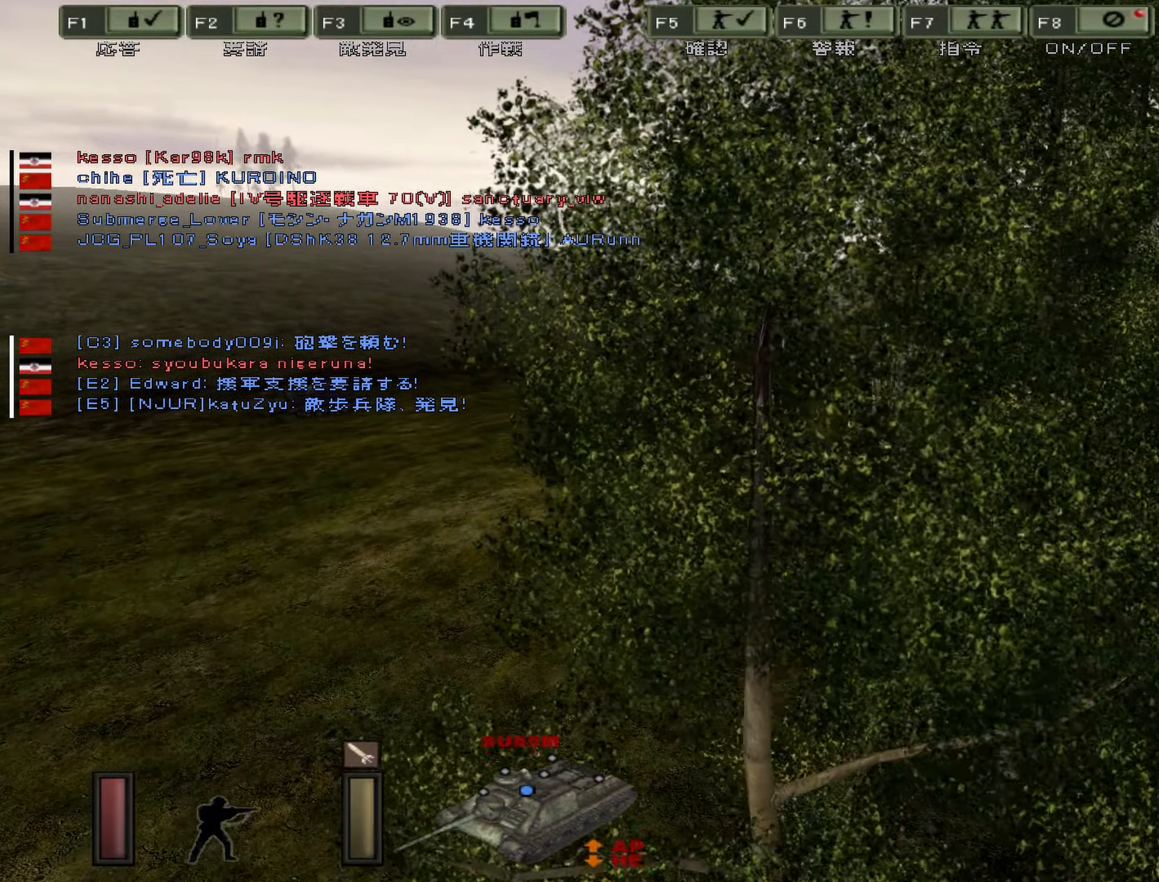
{"keys": ["d", "w"], "events": [[350, "d", "down"]]}
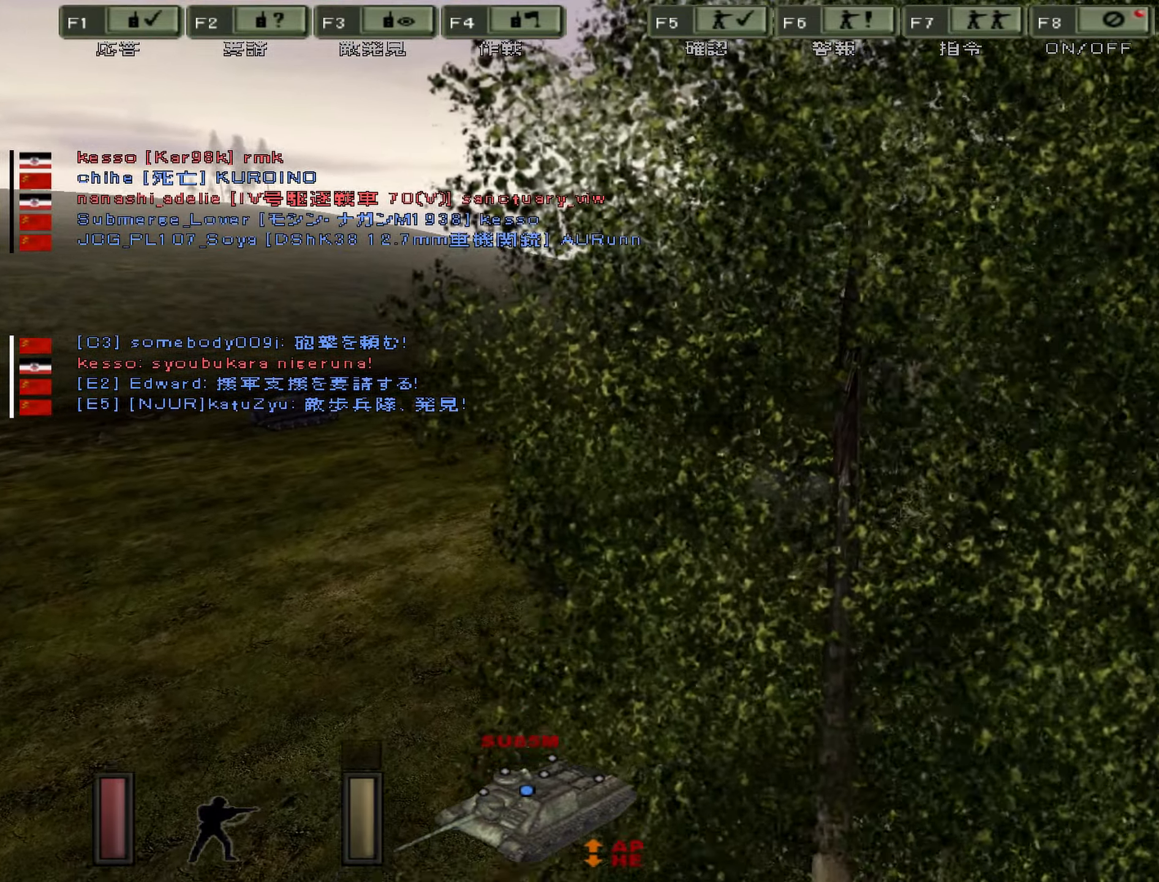
{"keys": ["d"], "events": [[317, "w", "up"]]}
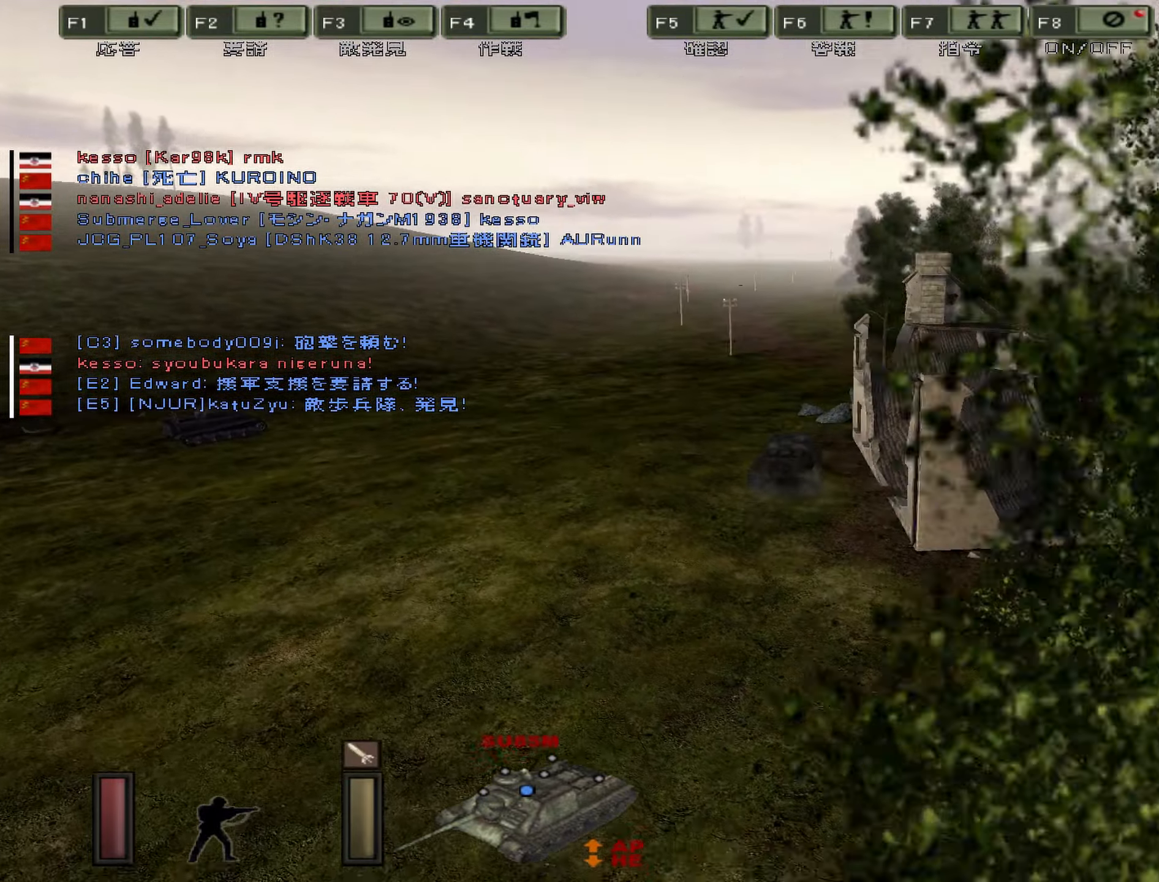
{"keys": ["s"], "events": [[67, "d", "up"], [267, "s", "down"]]}
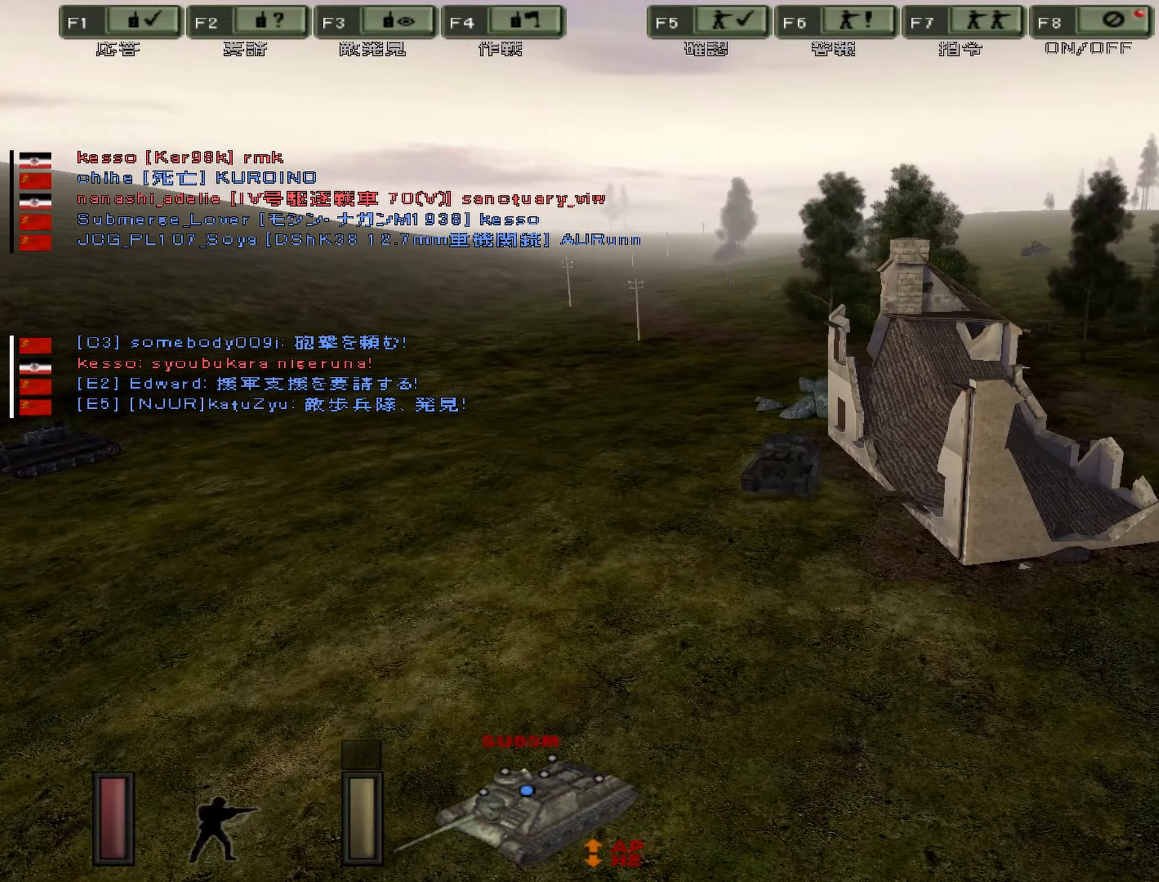
{"keys": [], "events": [[100, "s", "up"]]}
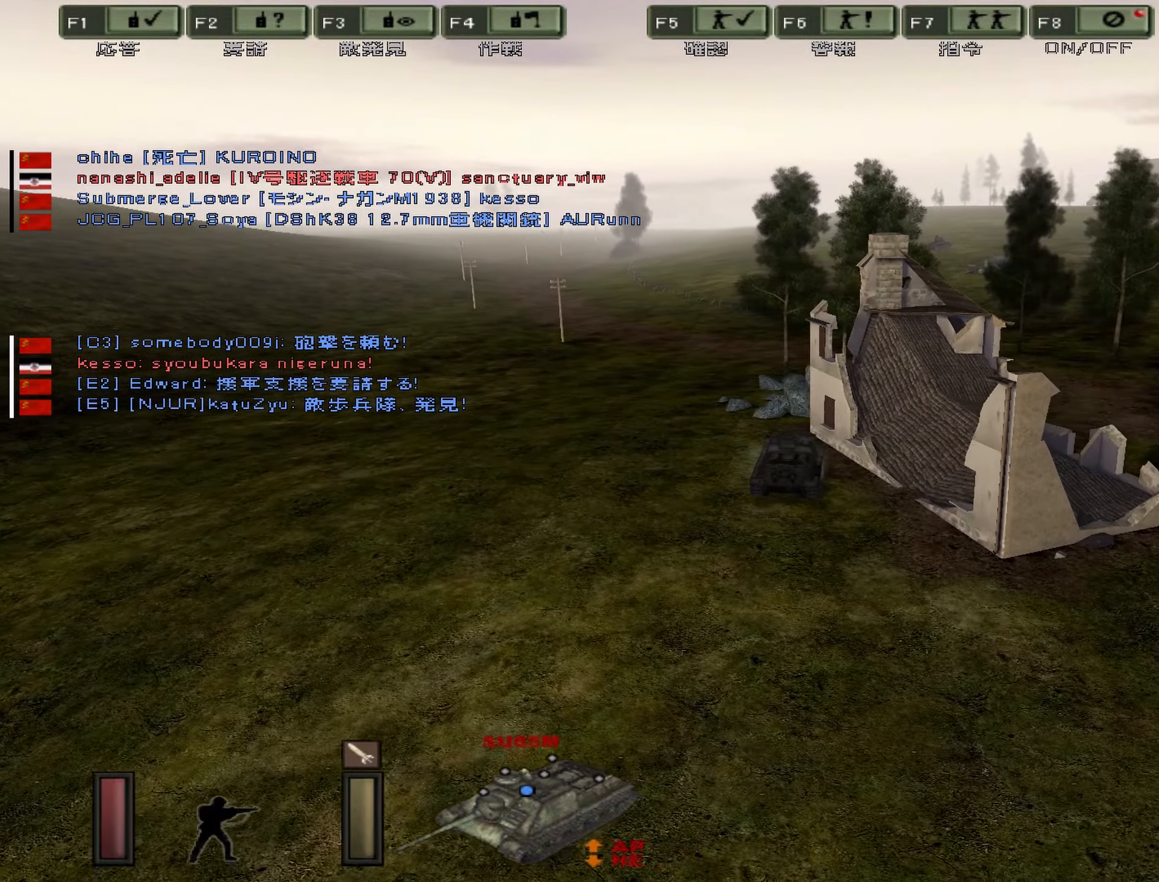
{"keys": ["a", "s"], "events": [[234, "s", "down"], [400, "a", "down"]]}